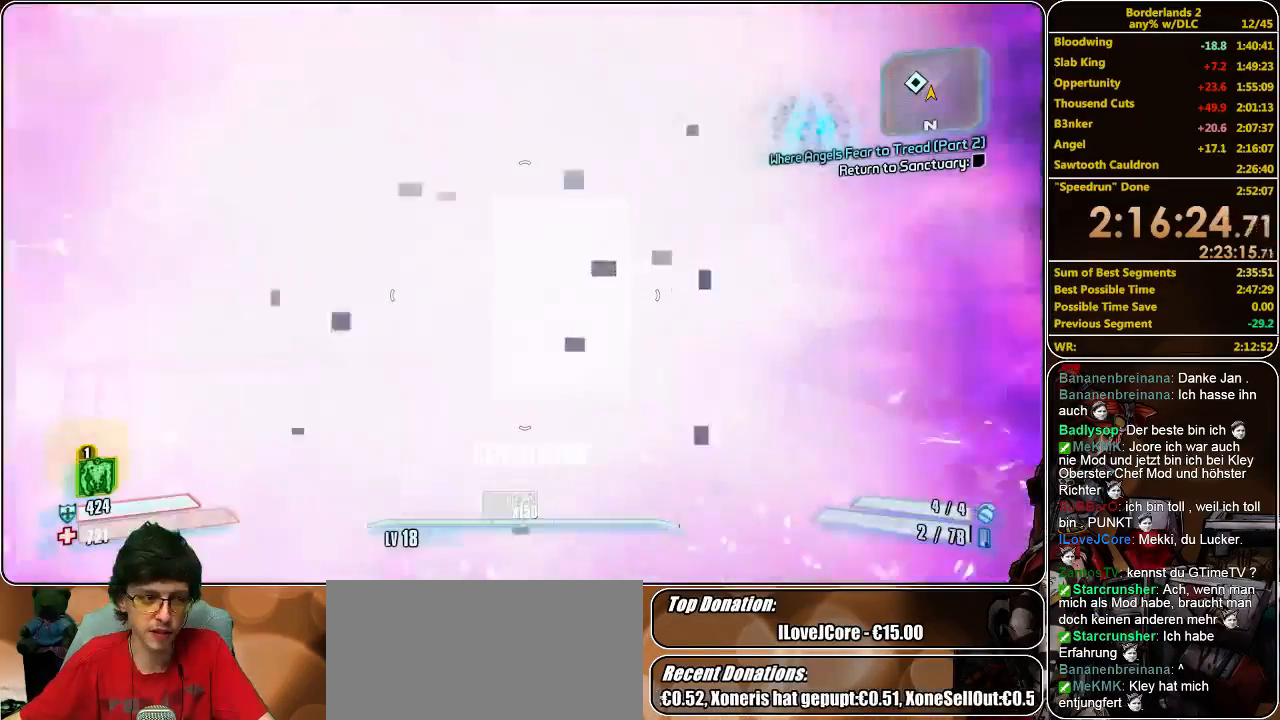
Gameplay with keyboard and mouse; each line is a JSON object with the keys and mouse buttons held at the frame after it. "events" lists presses ("down") and releases ("up") of "a", "alt", "c", "ctrl", "d", "e", "f", "q", "r", "s", "shift", "space", "tab", "v", "w", "x", "z", "mouse_left", "mouse_middle", "mouse_right", "mouse_wheel_up" and "mouse_wheel_down" between this image and that frame as [ms after this image, input, new state], when the widget could be followed in between. "mouse_left", "mouse_middle", "mouse_right", "mouse_wheel_up", "mouse_wheel_down" = the "left", "middle", "right", "wheel_up", "wheel_down" buttons of the "mouse" list. No other keys are recorded. Mouse movement is not recorded.
{"keys": ["w"], "mouse": [], "events": [[466, "w", "down"]]}
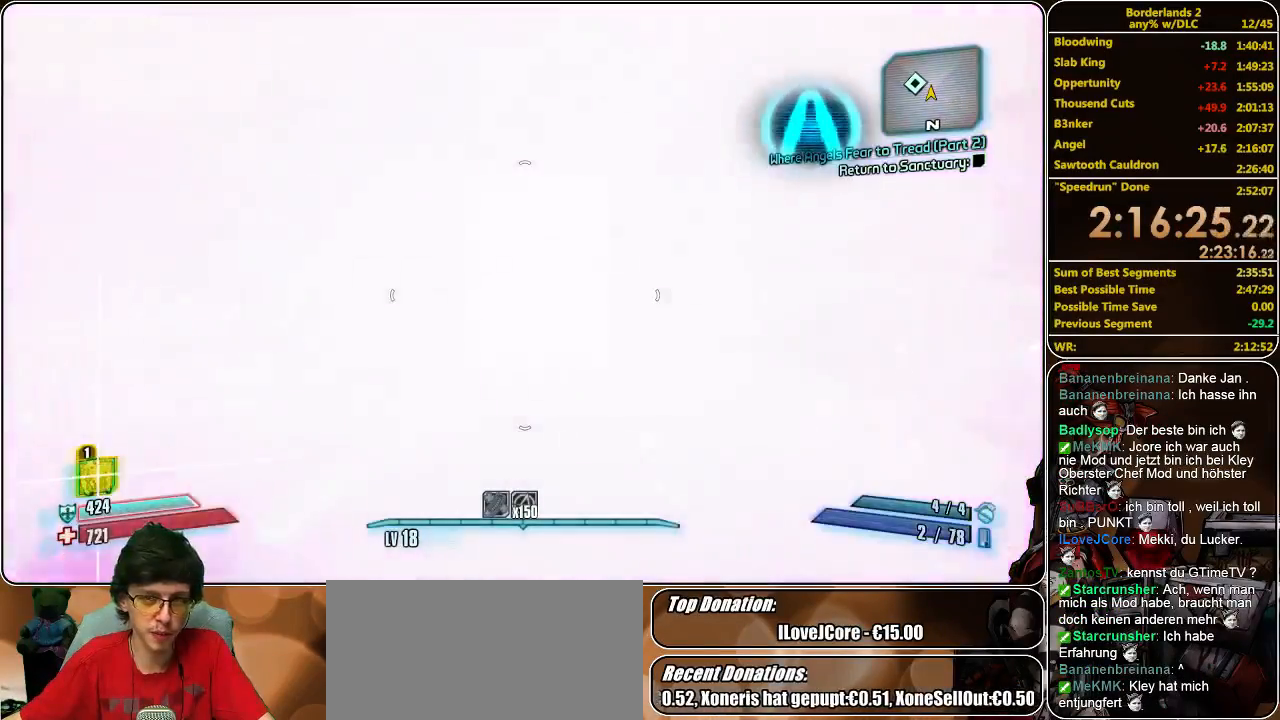
{"keys": ["shift", "w"], "mouse": [], "events": [[33, "shift", "down"]]}
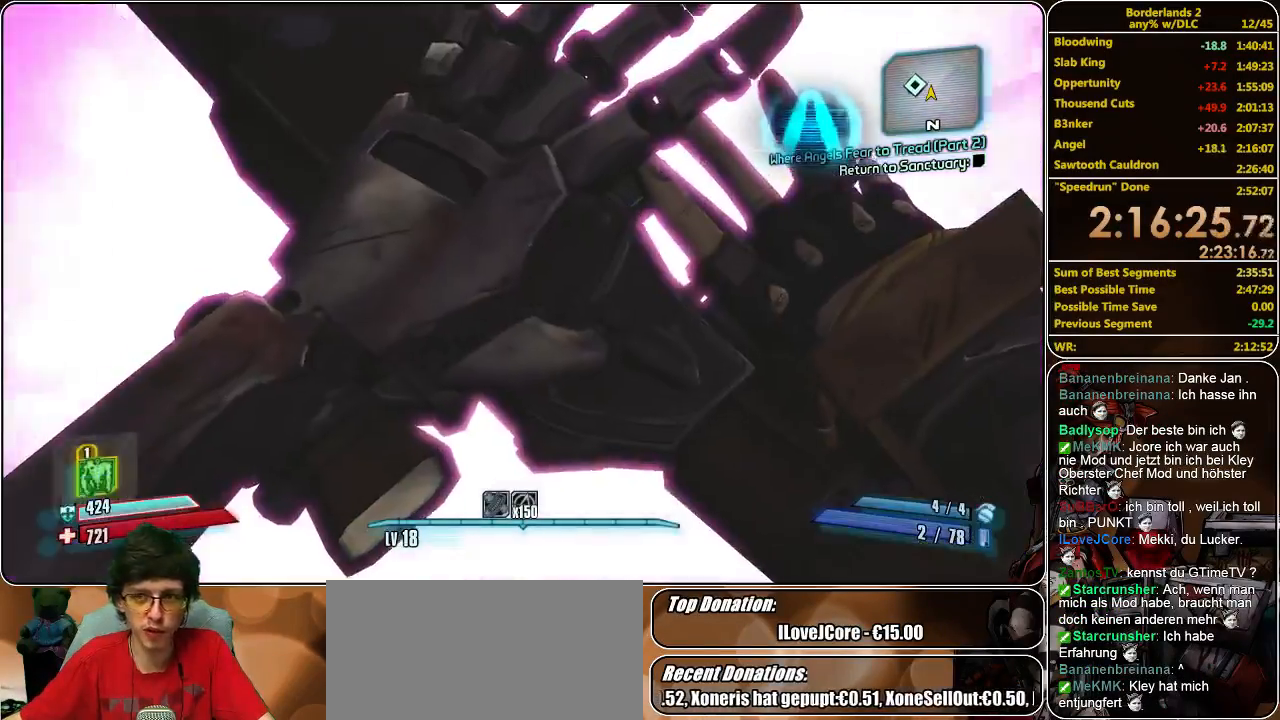
{"keys": ["shift", "w"], "mouse": [], "events": []}
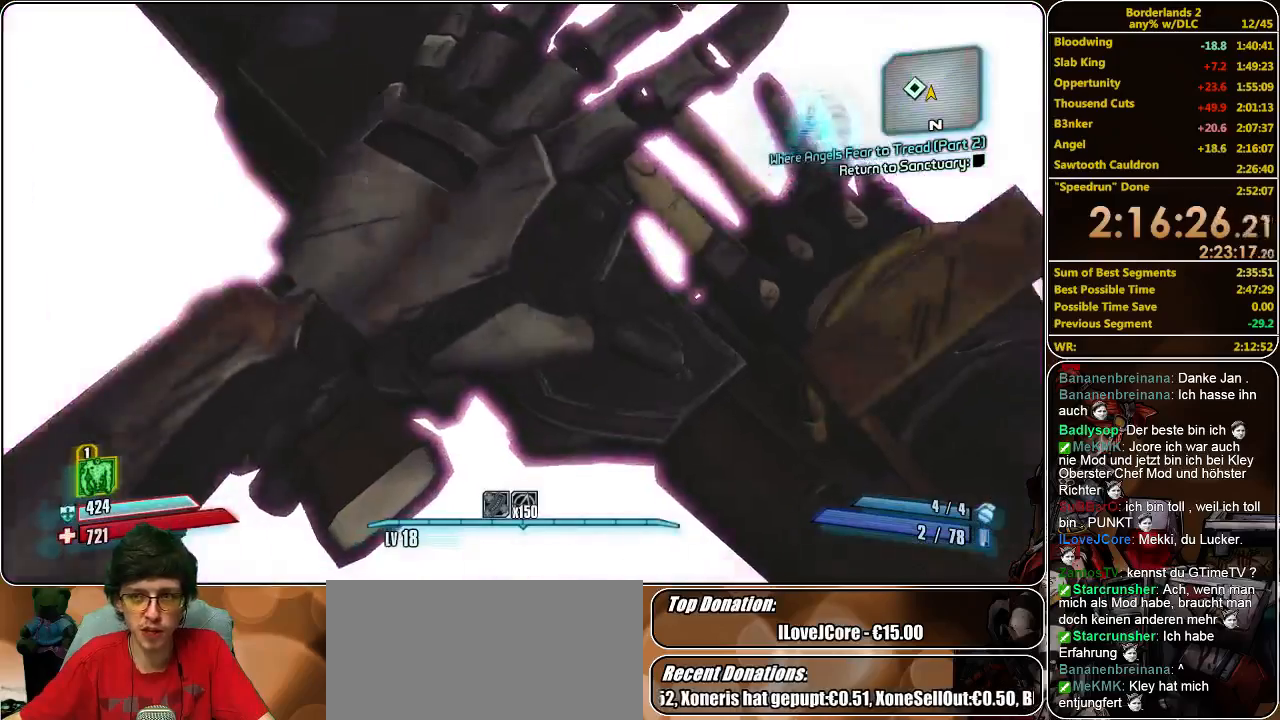
{"keys": ["shift", "w"], "mouse": [], "events": []}
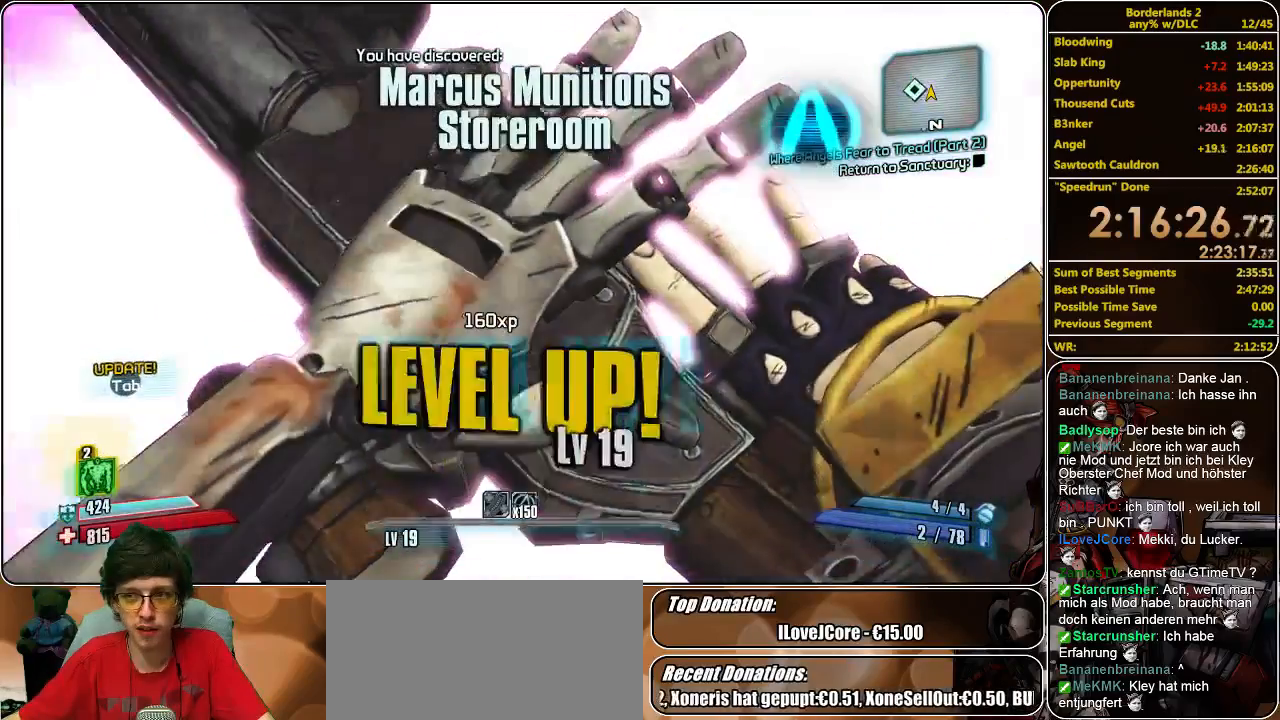
{"keys": ["shift", "w"], "mouse": [], "events": []}
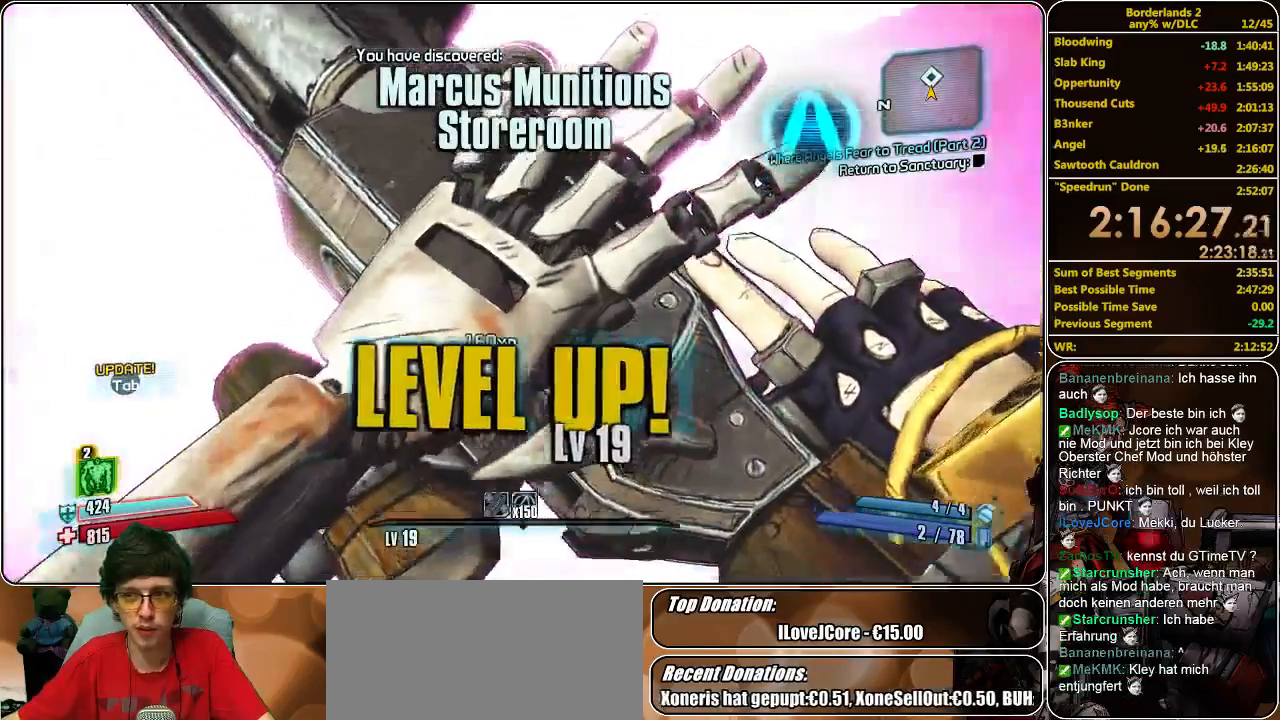
{"keys": ["shift", "w"], "mouse": [], "events": []}
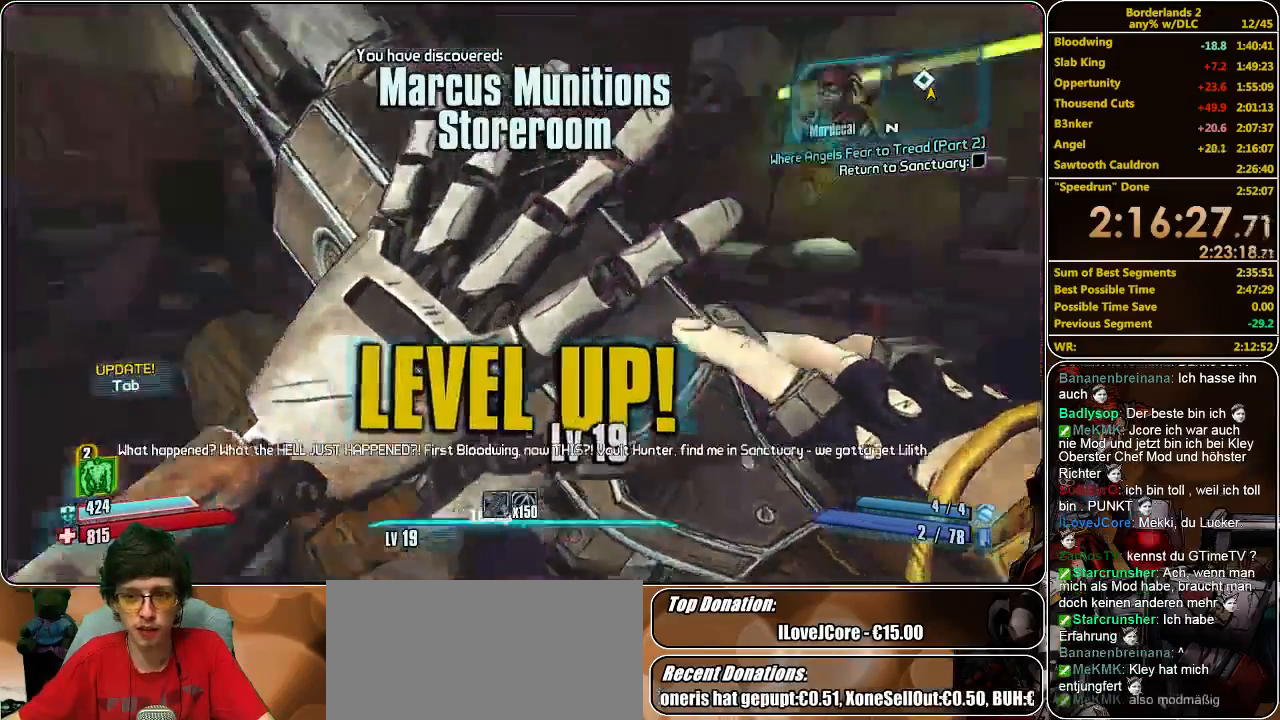
{"keys": ["shift", "w"], "mouse": [], "events": []}
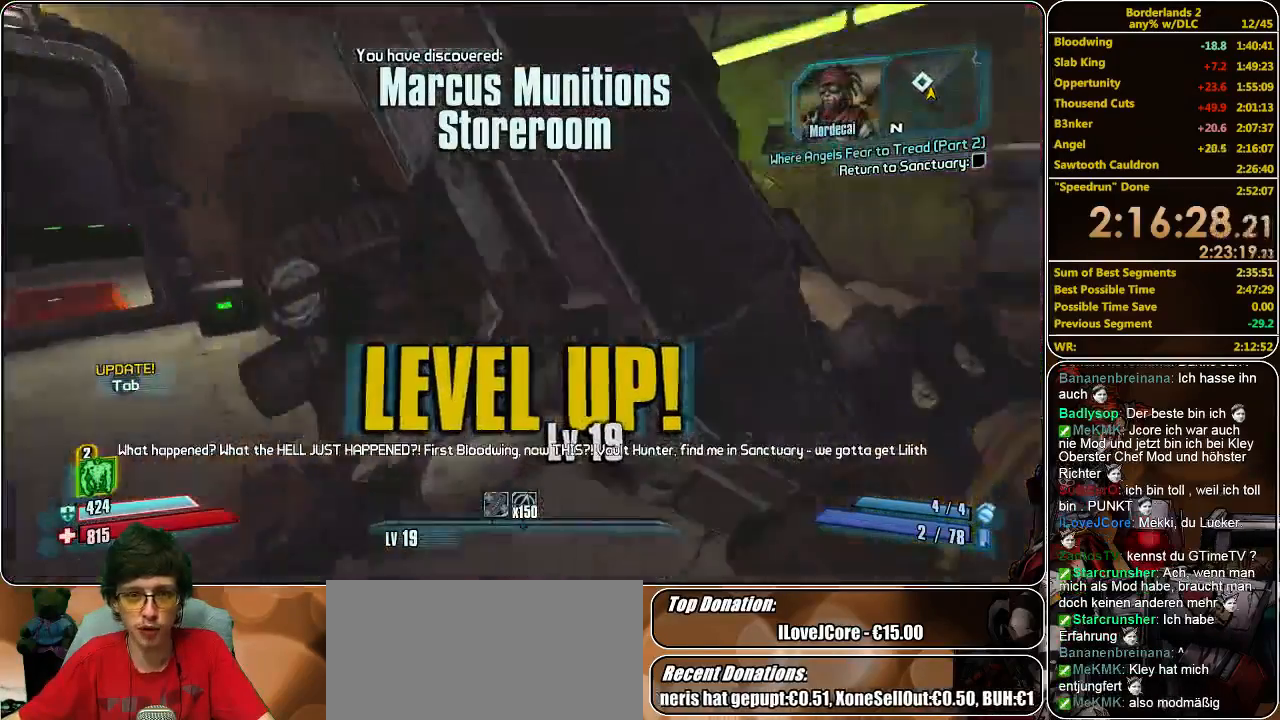
{"keys": ["a", "shift", "w"], "mouse": [], "events": [[266, "a", "down"]]}
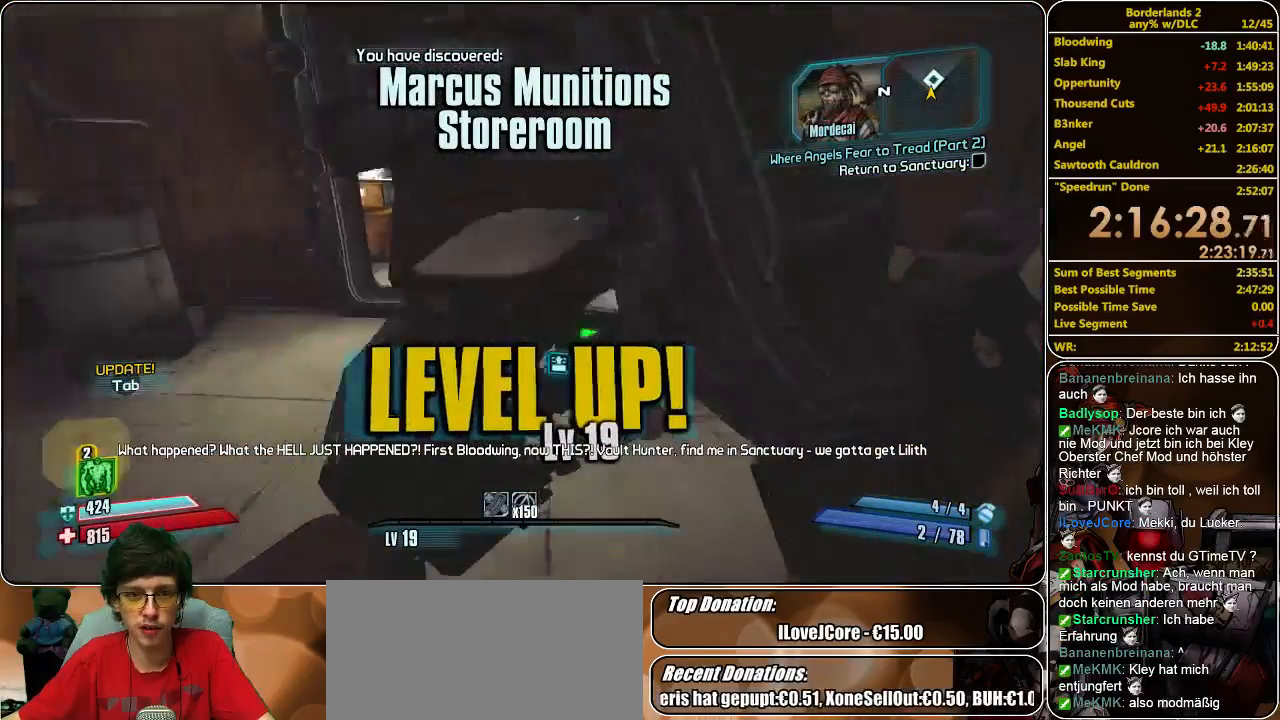
{"keys": ["a", "shift", "w"], "mouse": [], "events": [[100, "a", "up"], [500, "a", "down"]]}
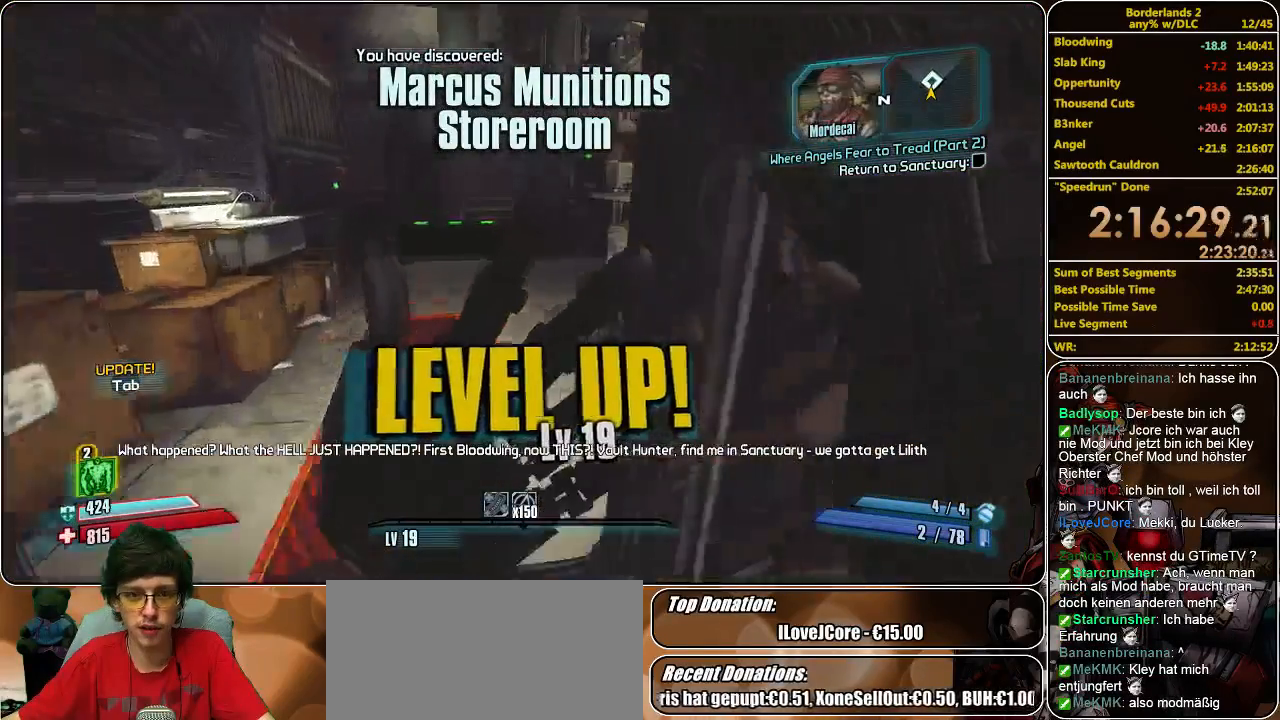
{"keys": ["shift", "w"], "mouse": [], "events": [[133, "a", "up"]]}
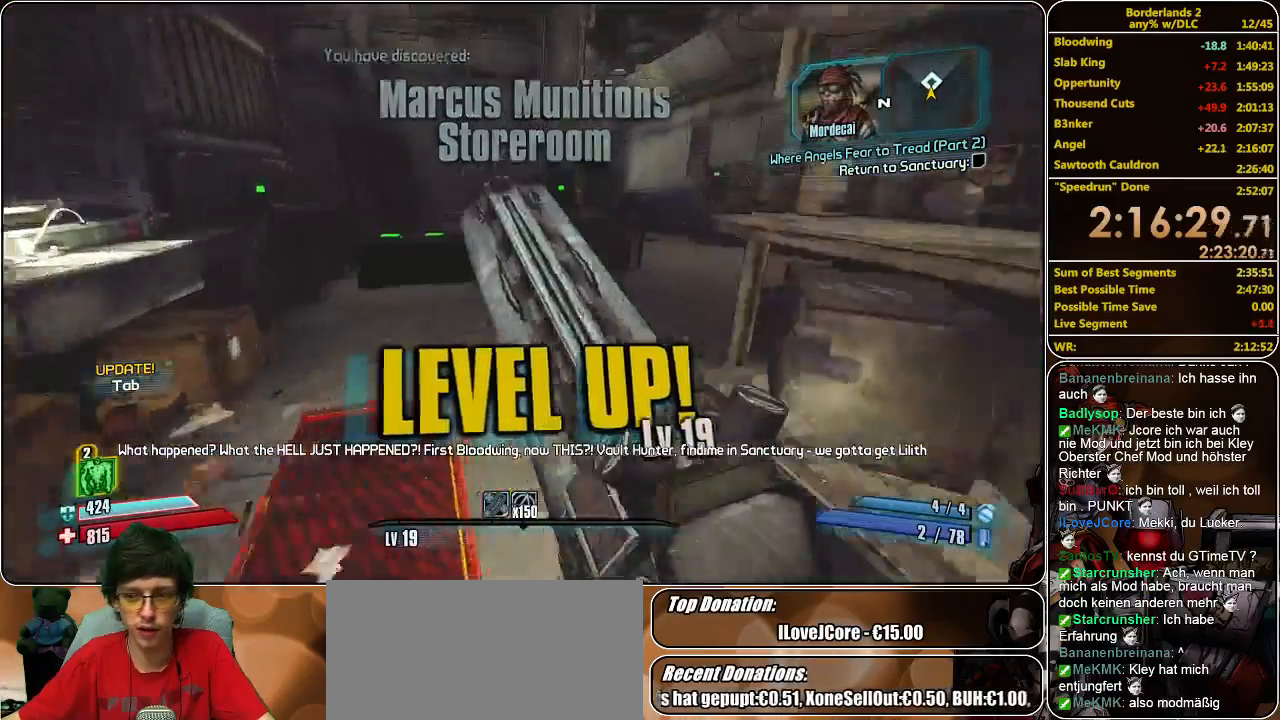
{"keys": ["shift", "w"], "mouse": [], "events": []}
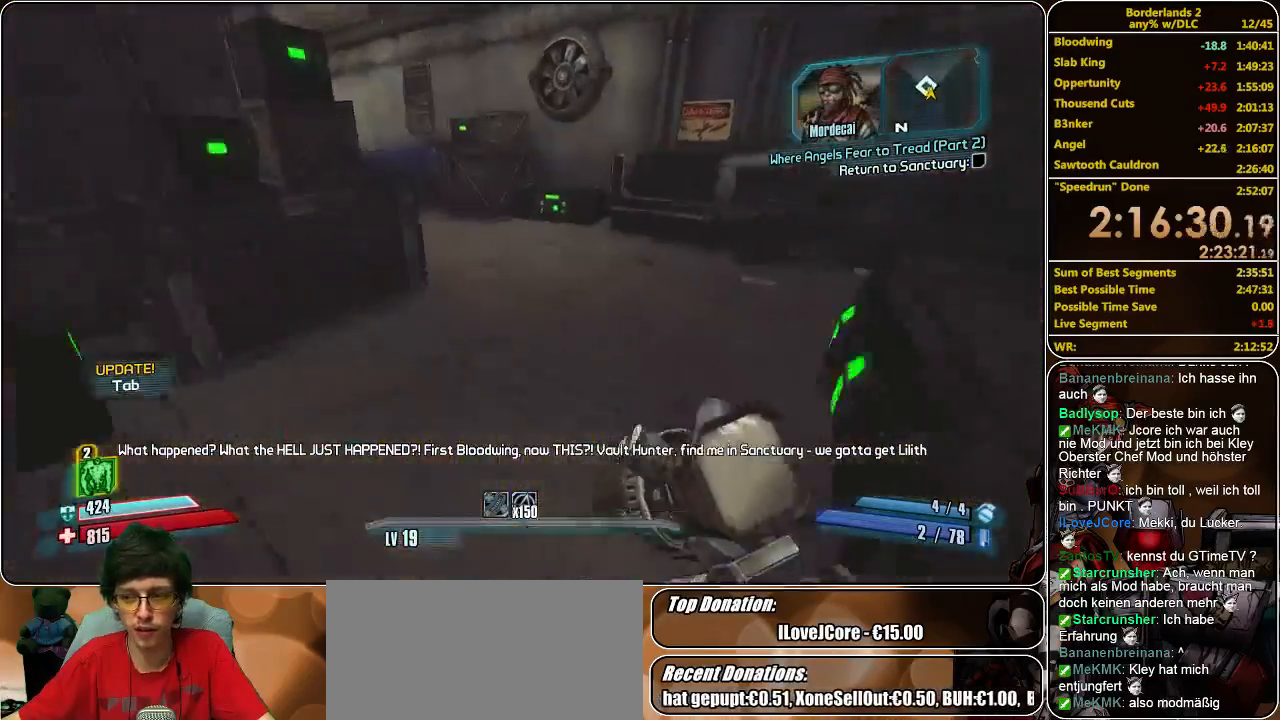
{"keys": ["shift", "w"], "mouse": [], "events": []}
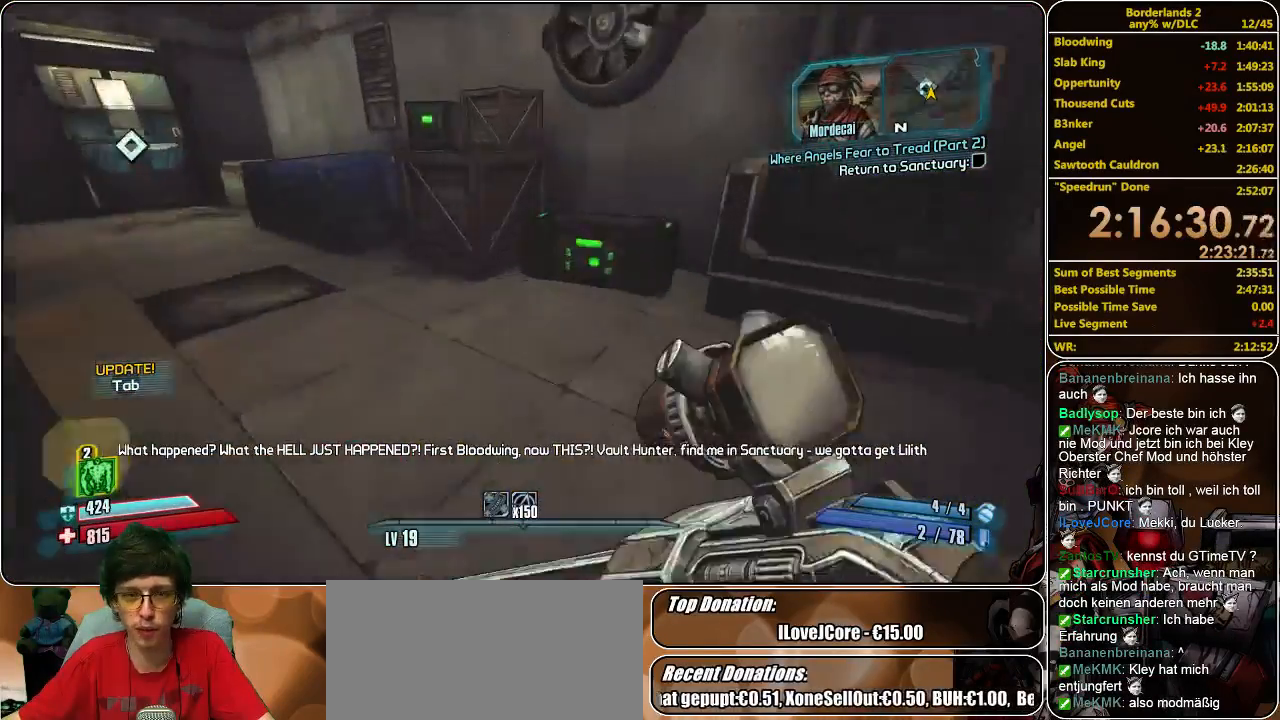
{"keys": ["shift", "w"], "mouse": [], "events": []}
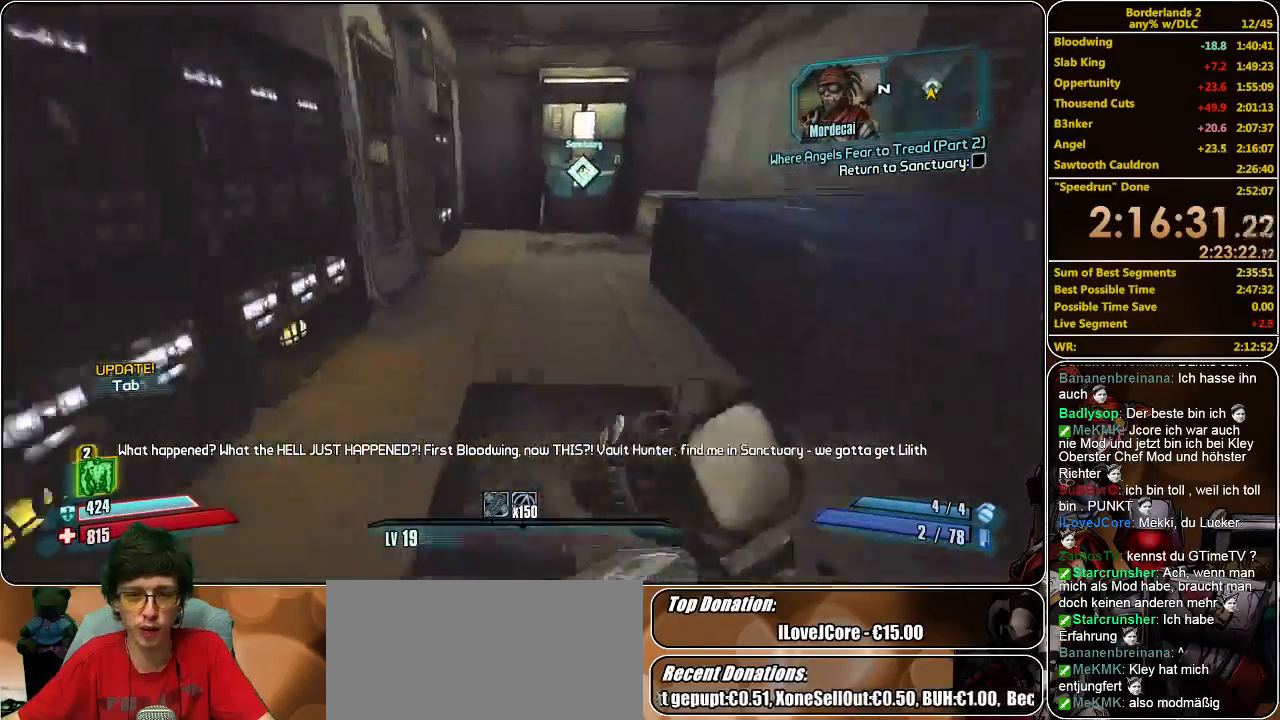
{"keys": ["shift", "w"], "mouse": [], "events": [[200, "d", "down"], [300, "d", "up"]]}
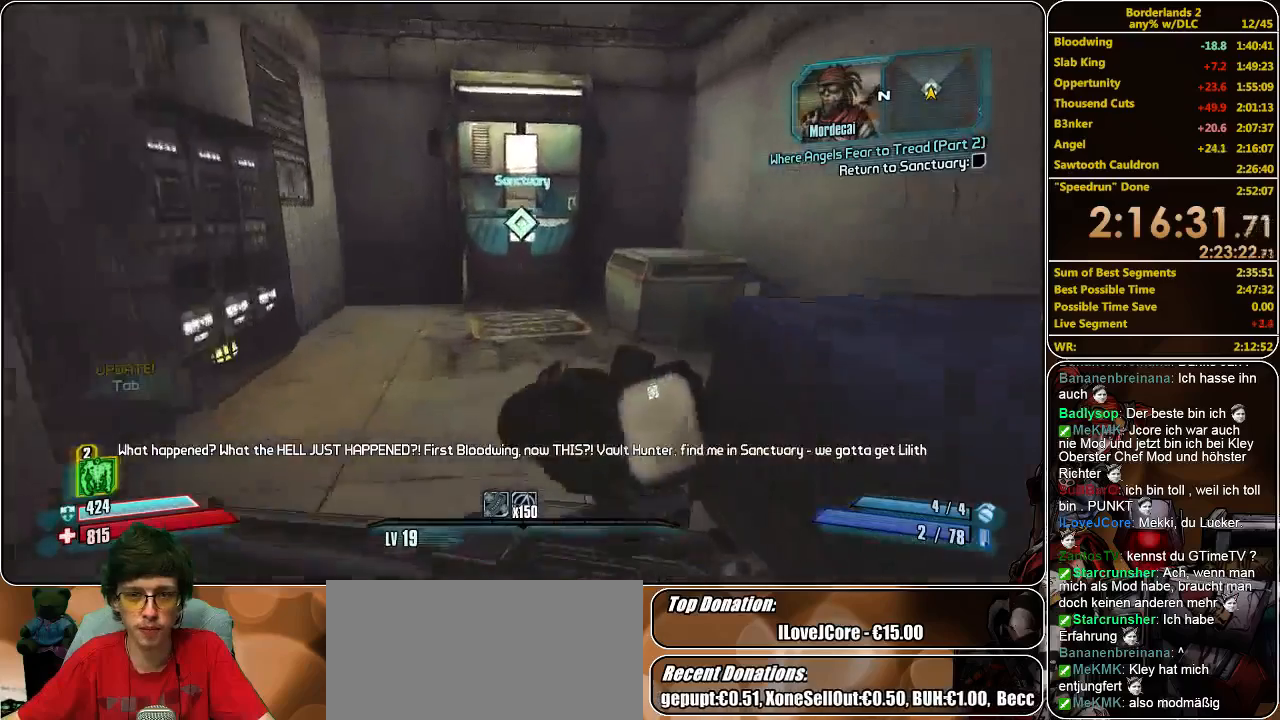
{"keys": ["shift", "w"], "mouse": [], "events": []}
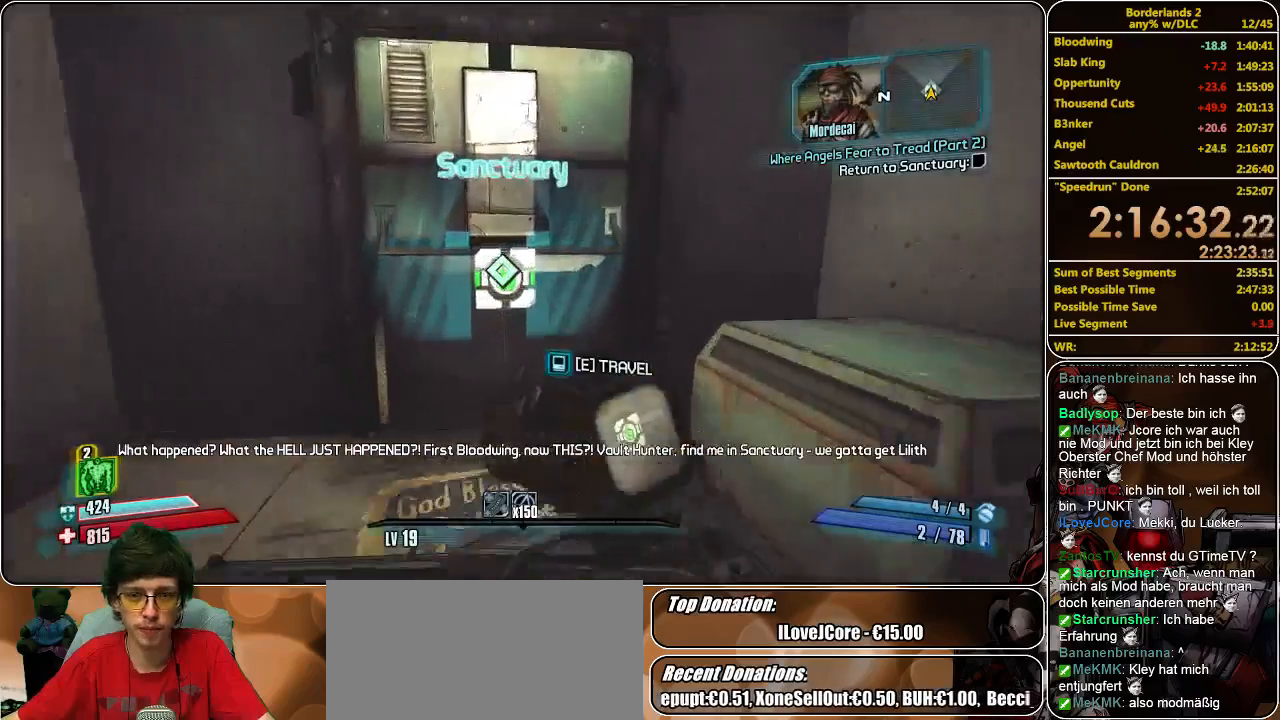
{"keys": [], "mouse": [], "events": [[166, "e", "down"], [166, "w", "up"], [200, "shift", "up"], [266, "e", "up"]]}
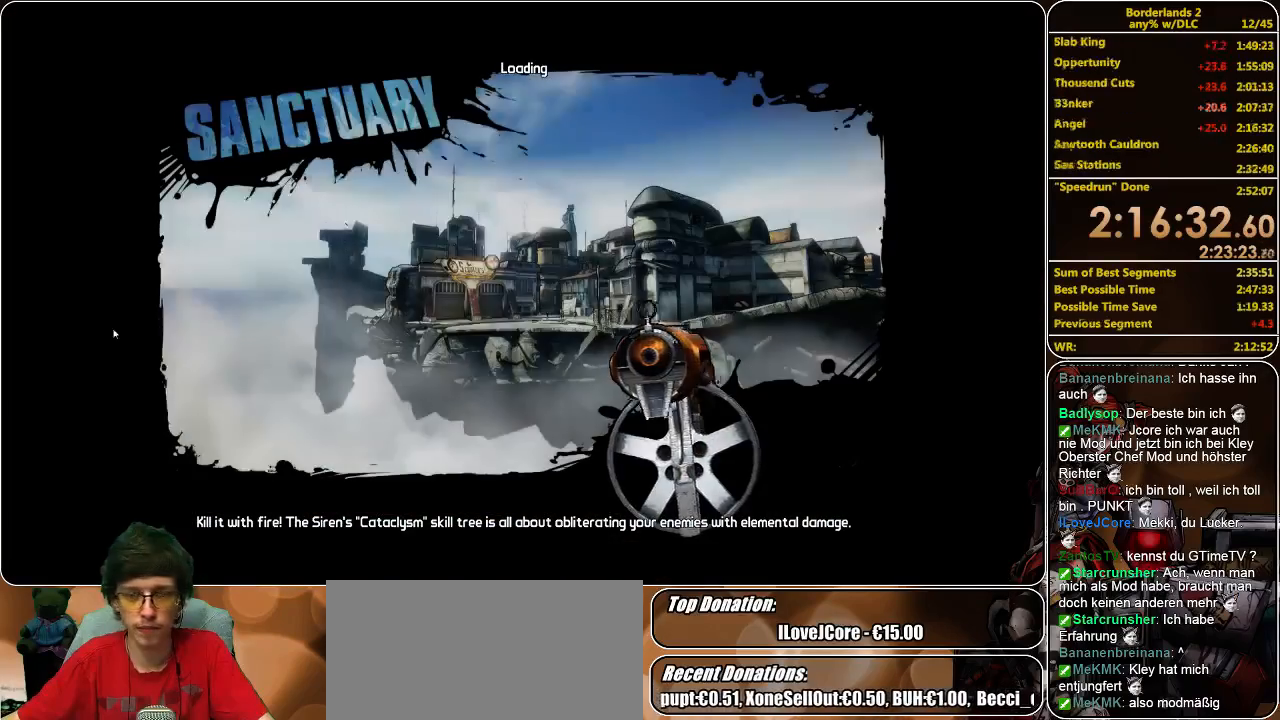
{"keys": [], "mouse": [], "events": []}
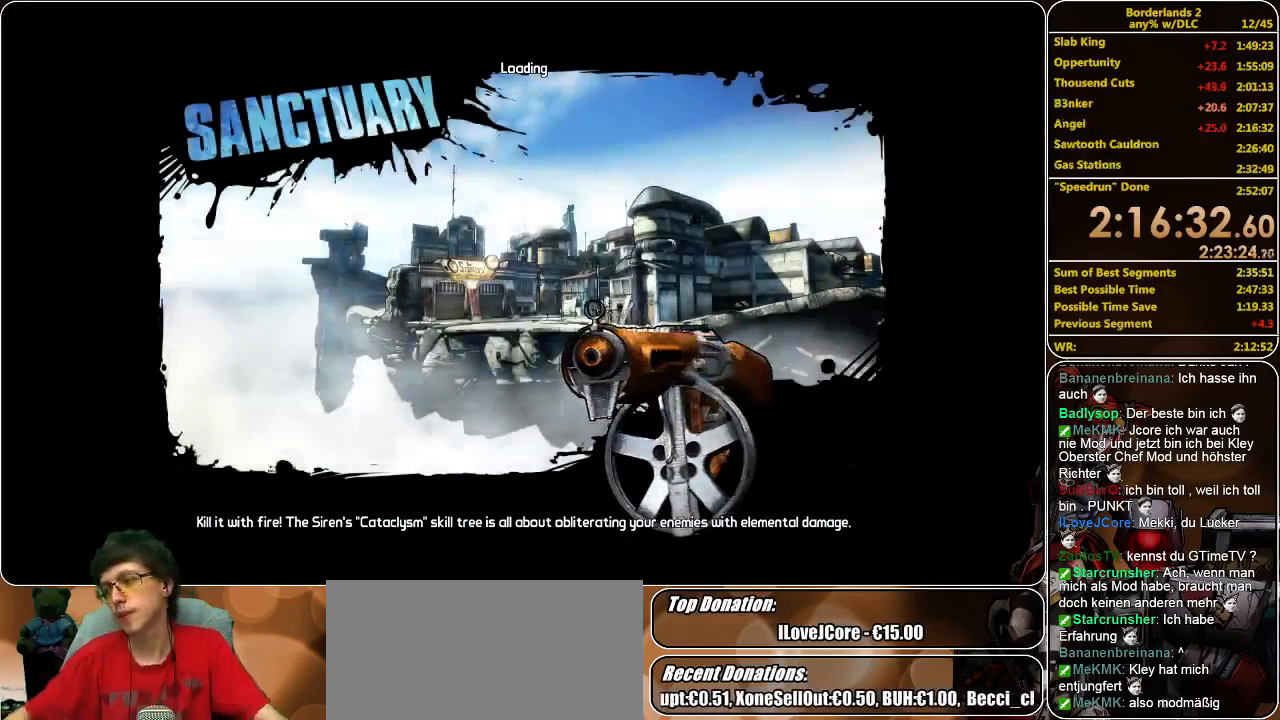
{"keys": [], "mouse": [], "events": []}
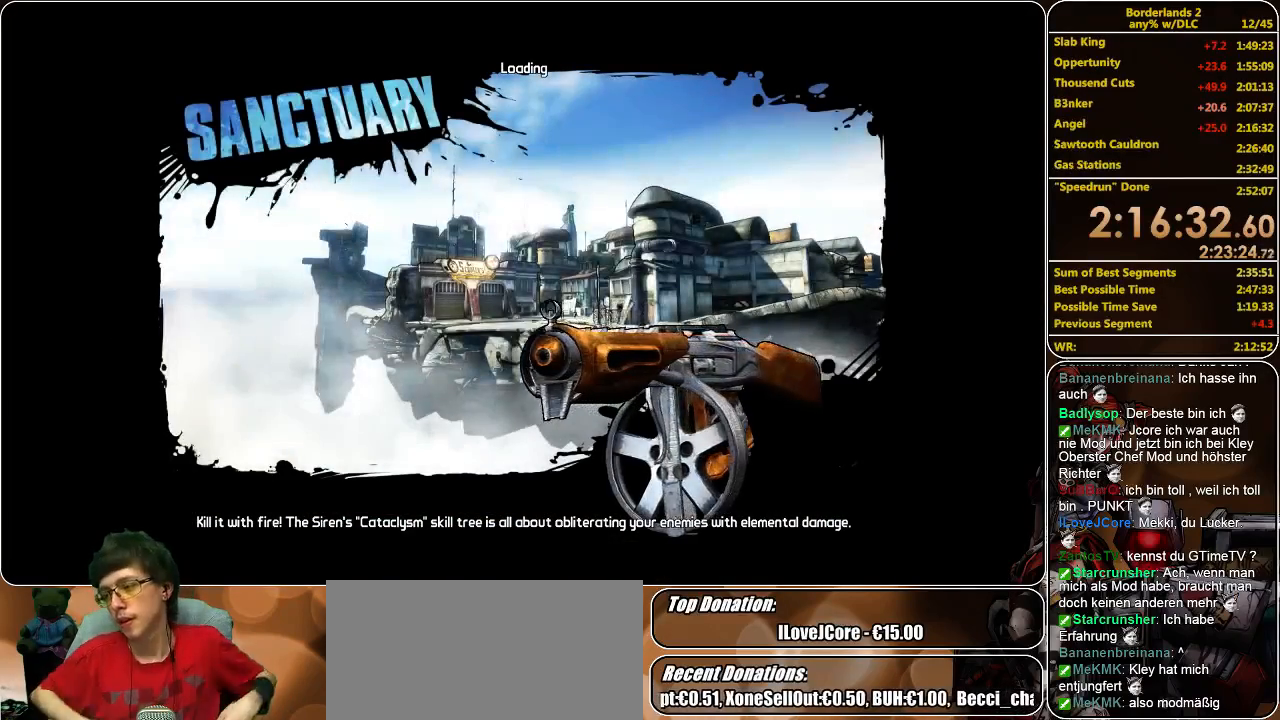
{"keys": [], "mouse": [], "events": []}
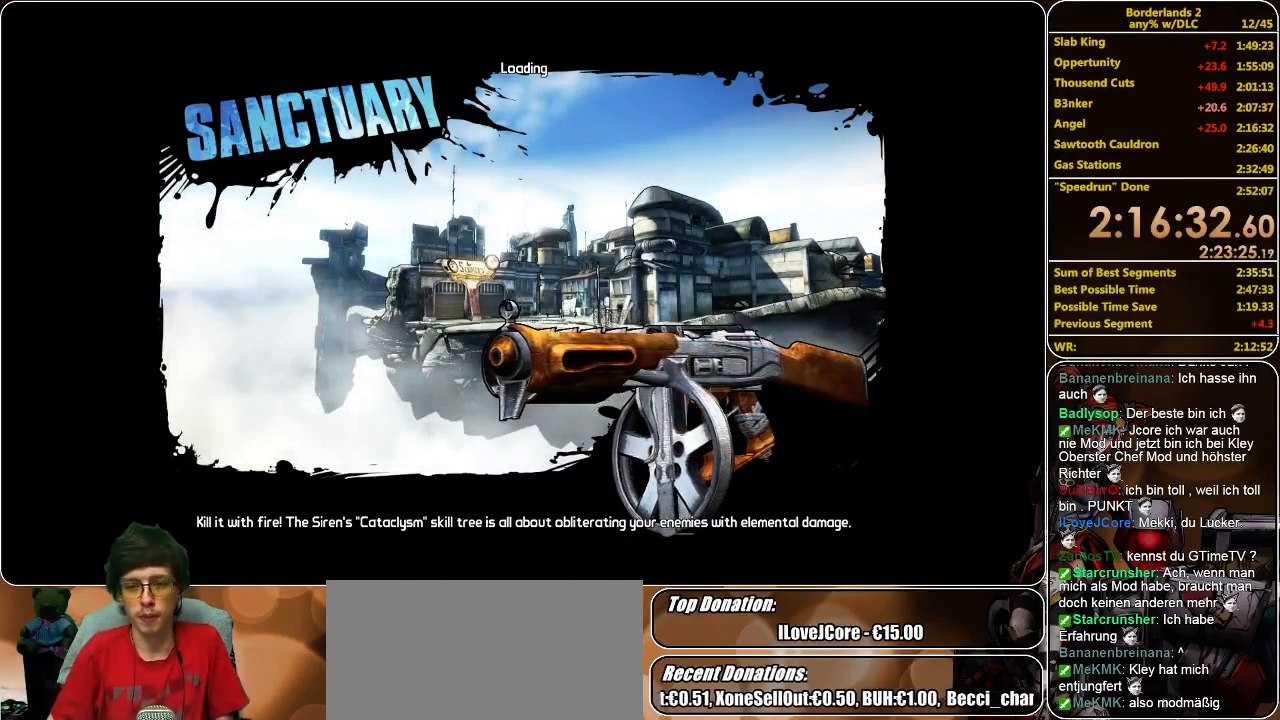
{"keys": [], "mouse": [], "events": []}
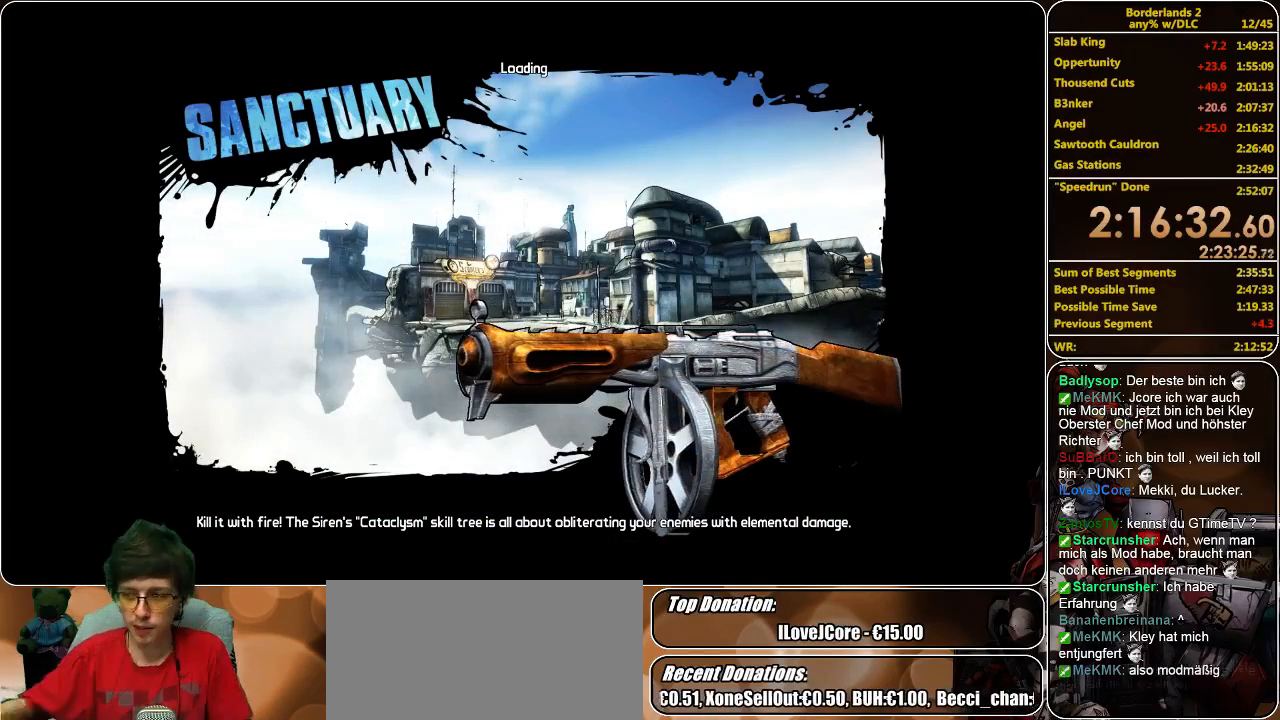
{"keys": [], "mouse": [], "events": []}
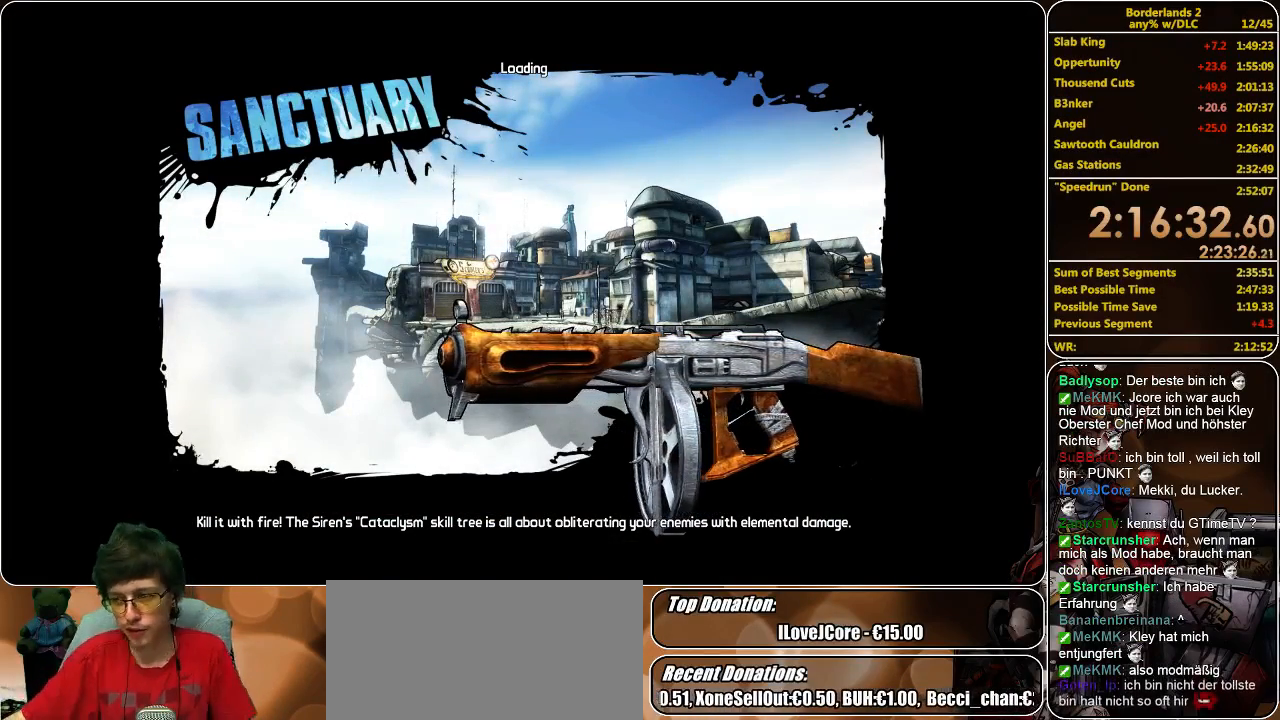
{"keys": [], "mouse": [], "events": []}
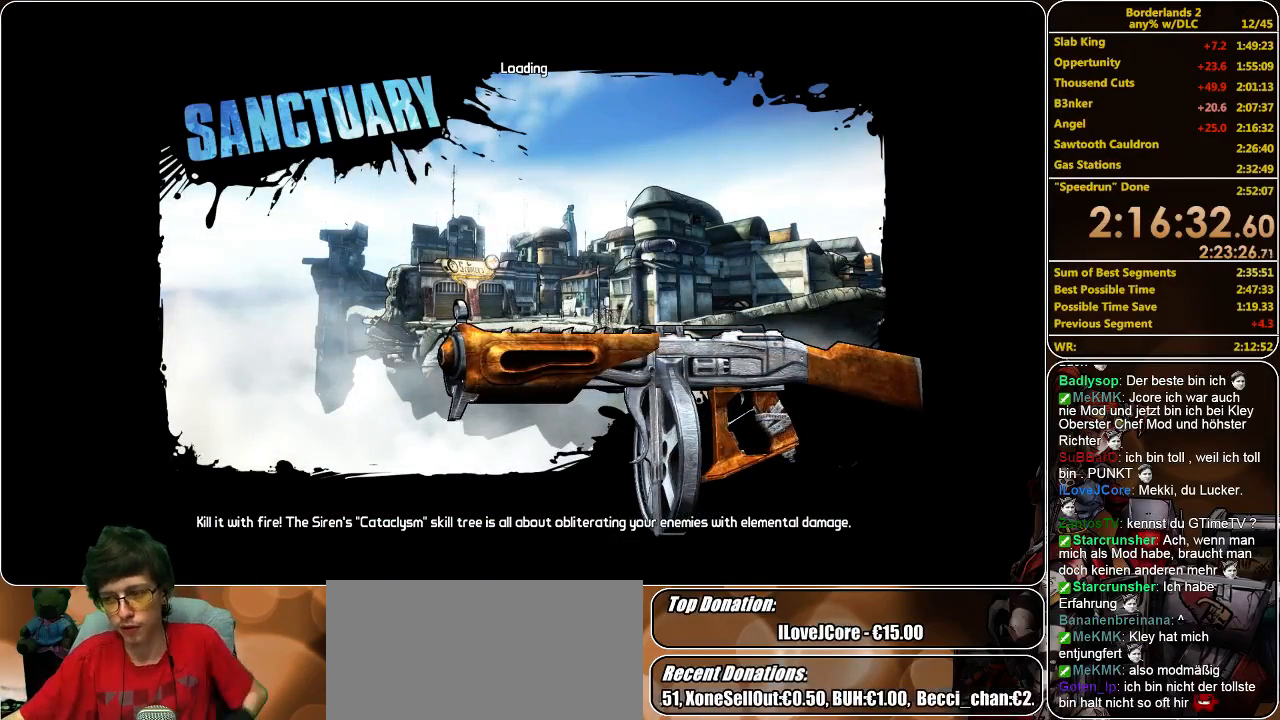
{"keys": [], "mouse": [], "events": []}
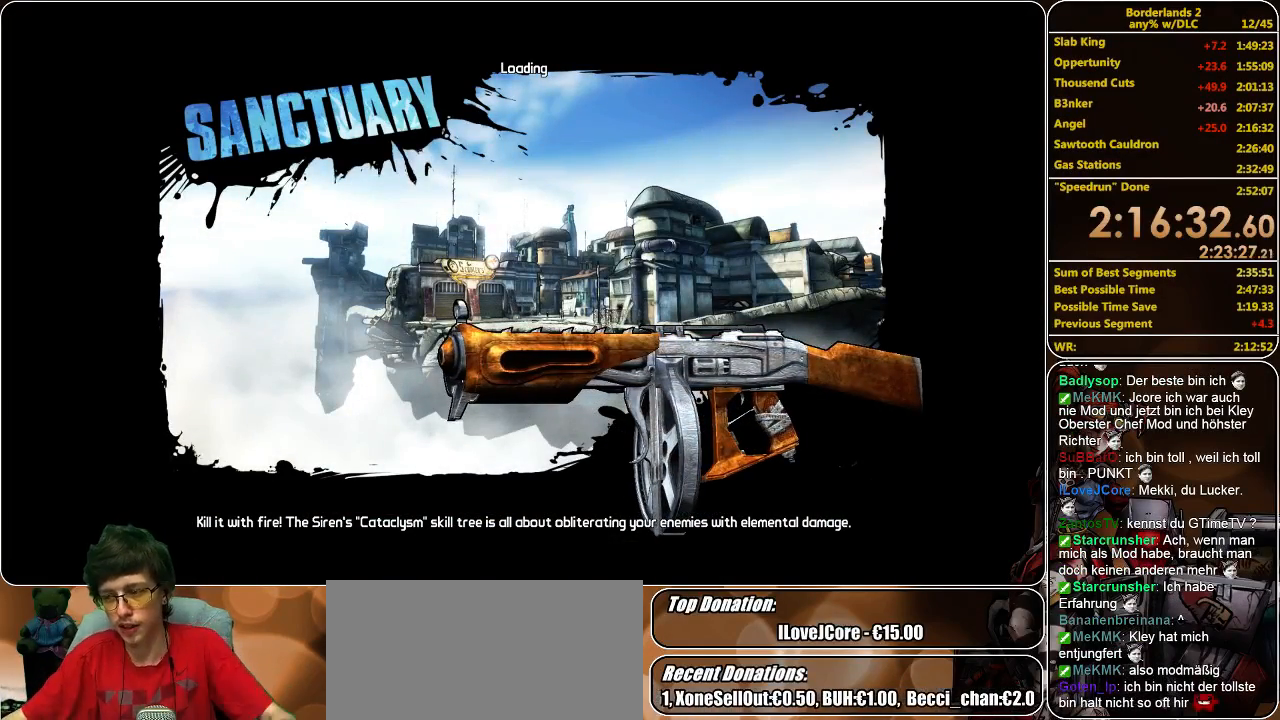
{"keys": [], "mouse": [], "events": []}
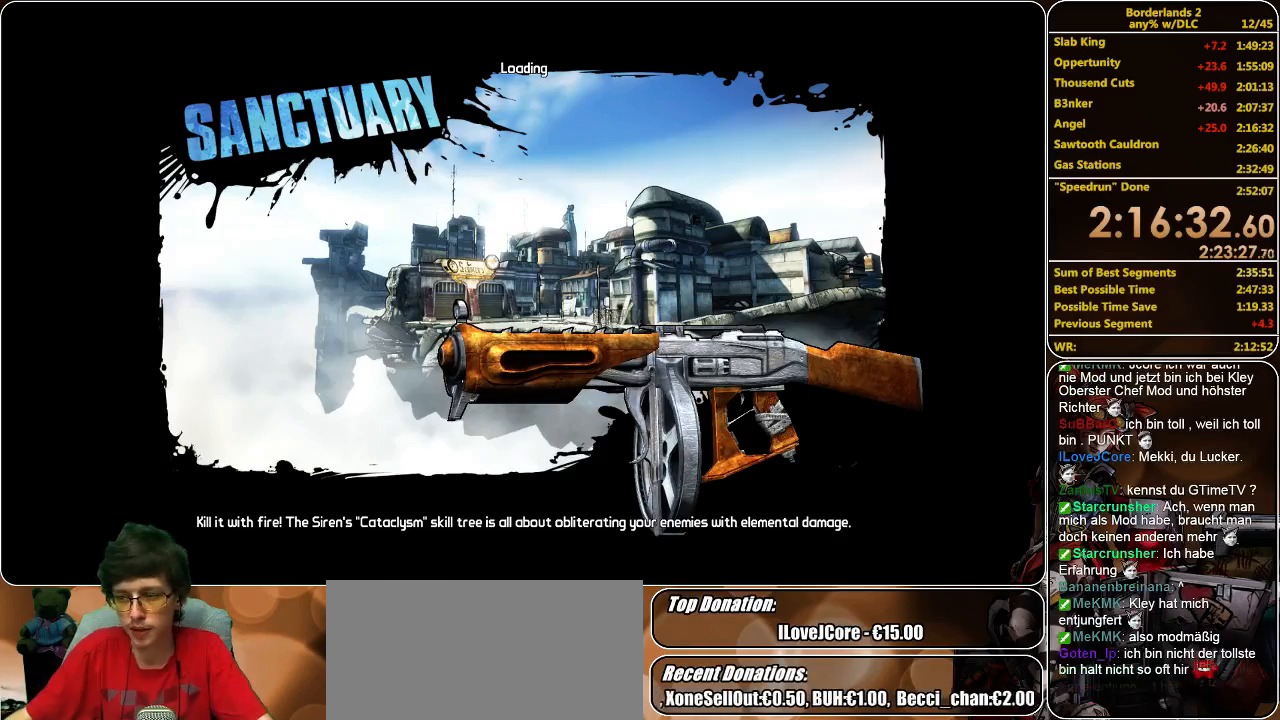
{"keys": [], "mouse": [], "events": []}
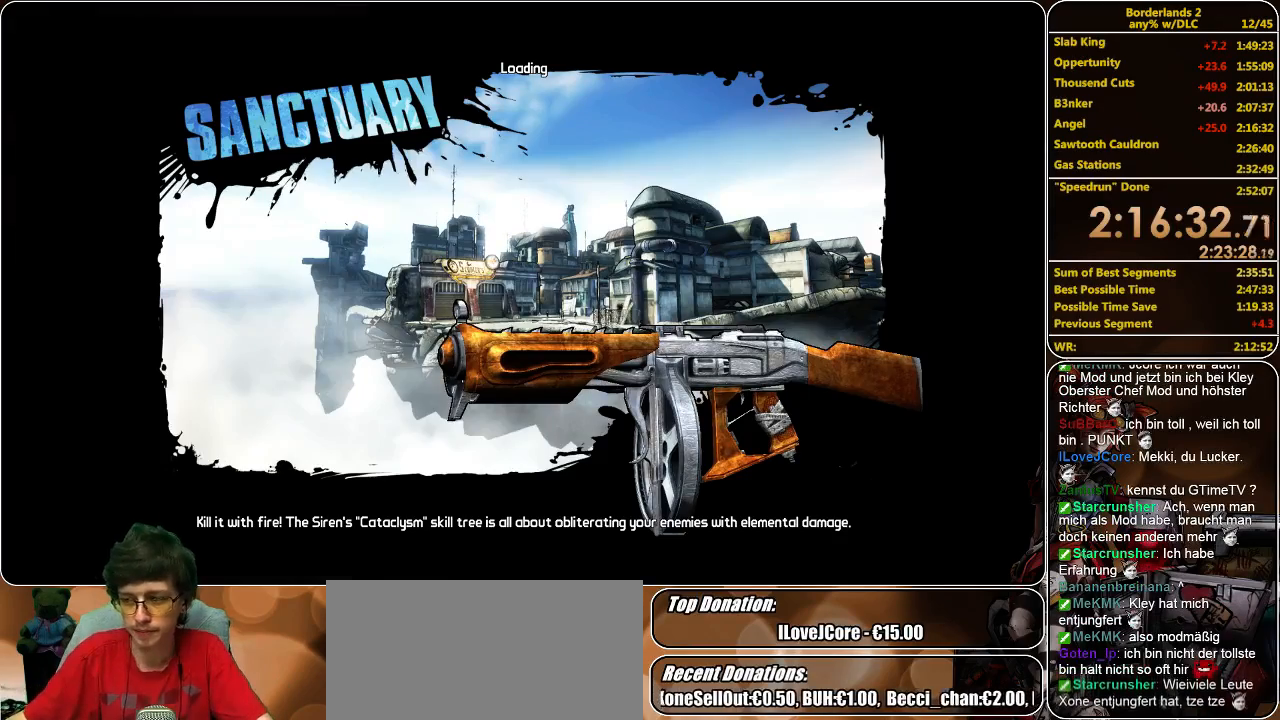
{"keys": ["w"], "mouse": [], "events": [[500, "w", "down"]]}
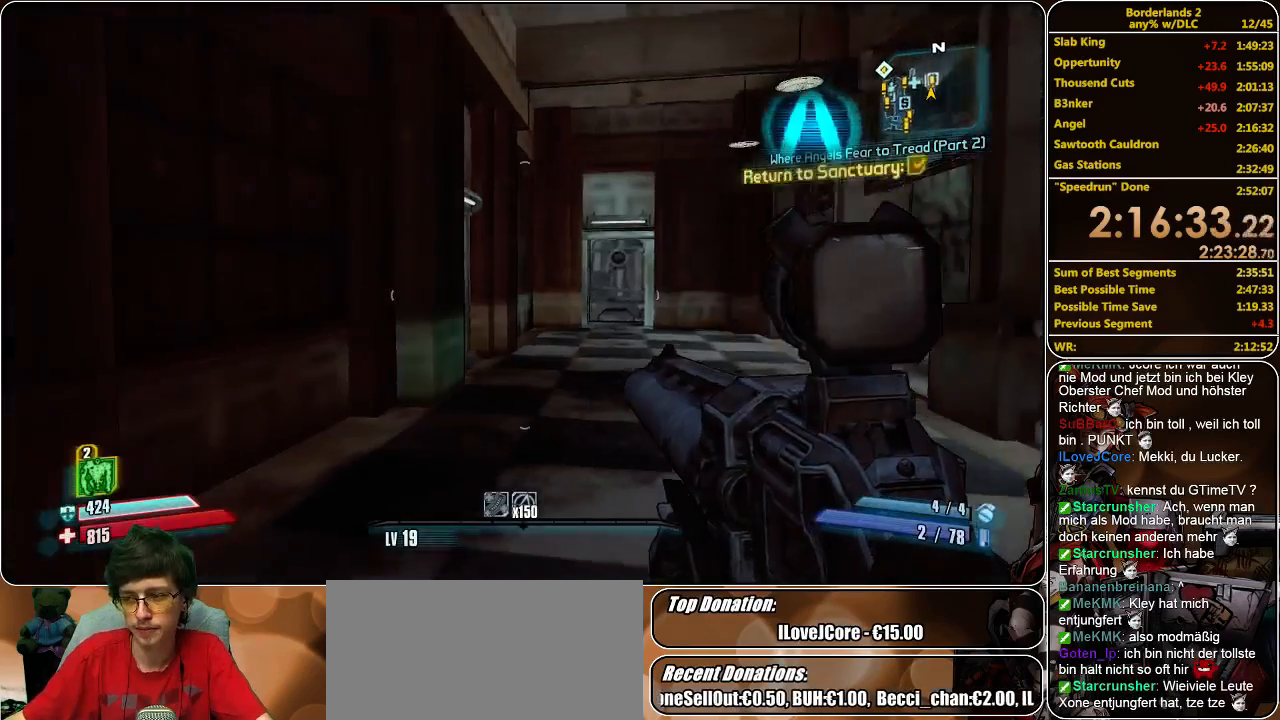
{"keys": ["w"], "mouse": [], "events": [[100, "shift", "down"], [466, "shift", "up"]]}
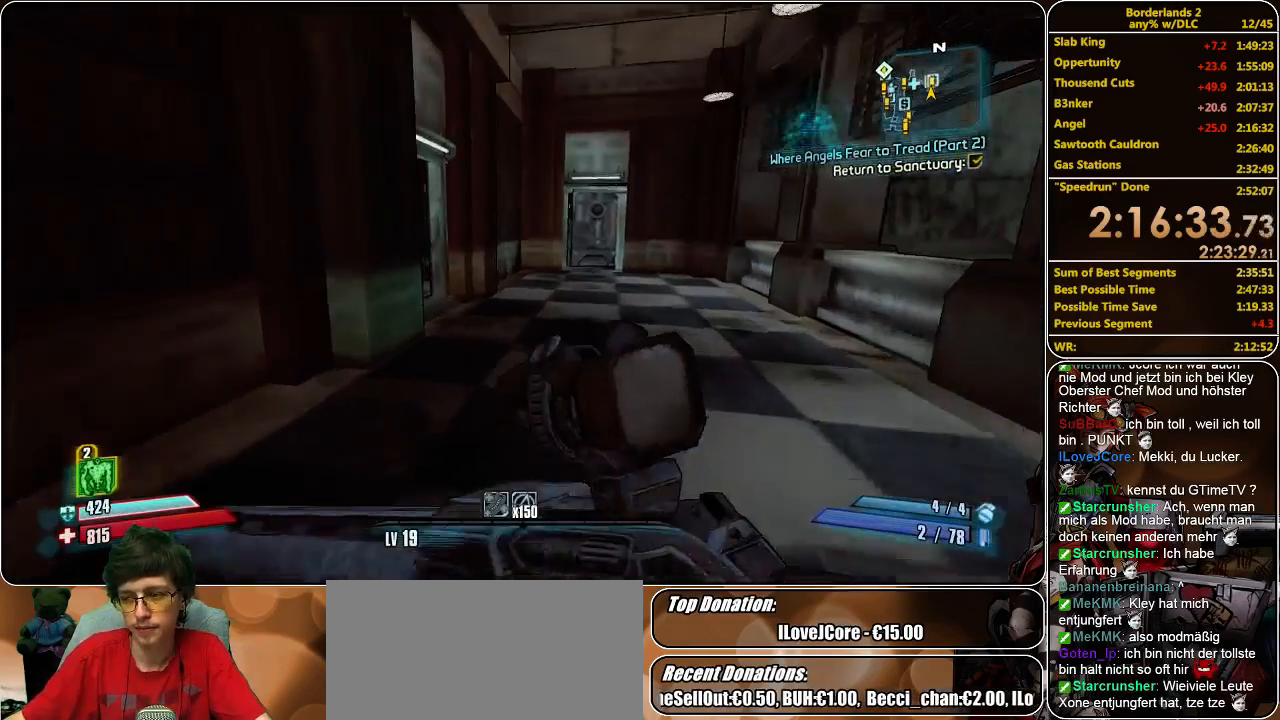
{"keys": ["w"], "mouse": [], "events": []}
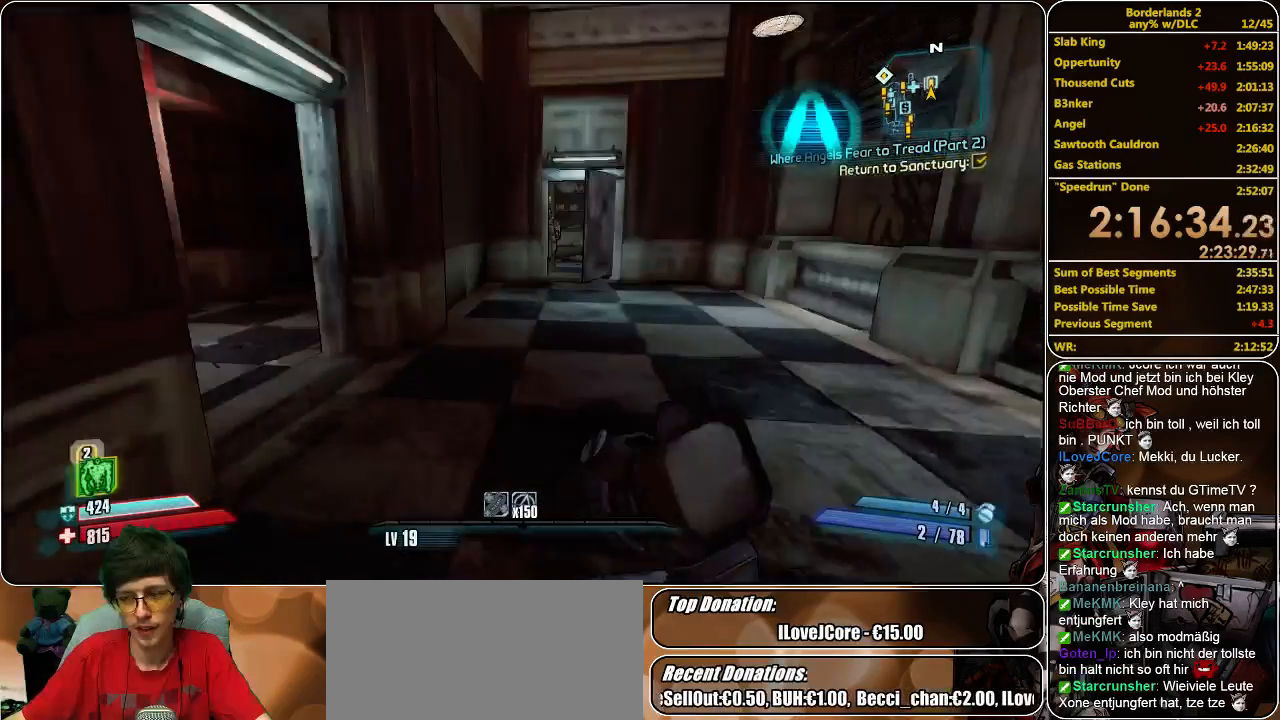
{"keys": ["w"], "mouse": [], "events": []}
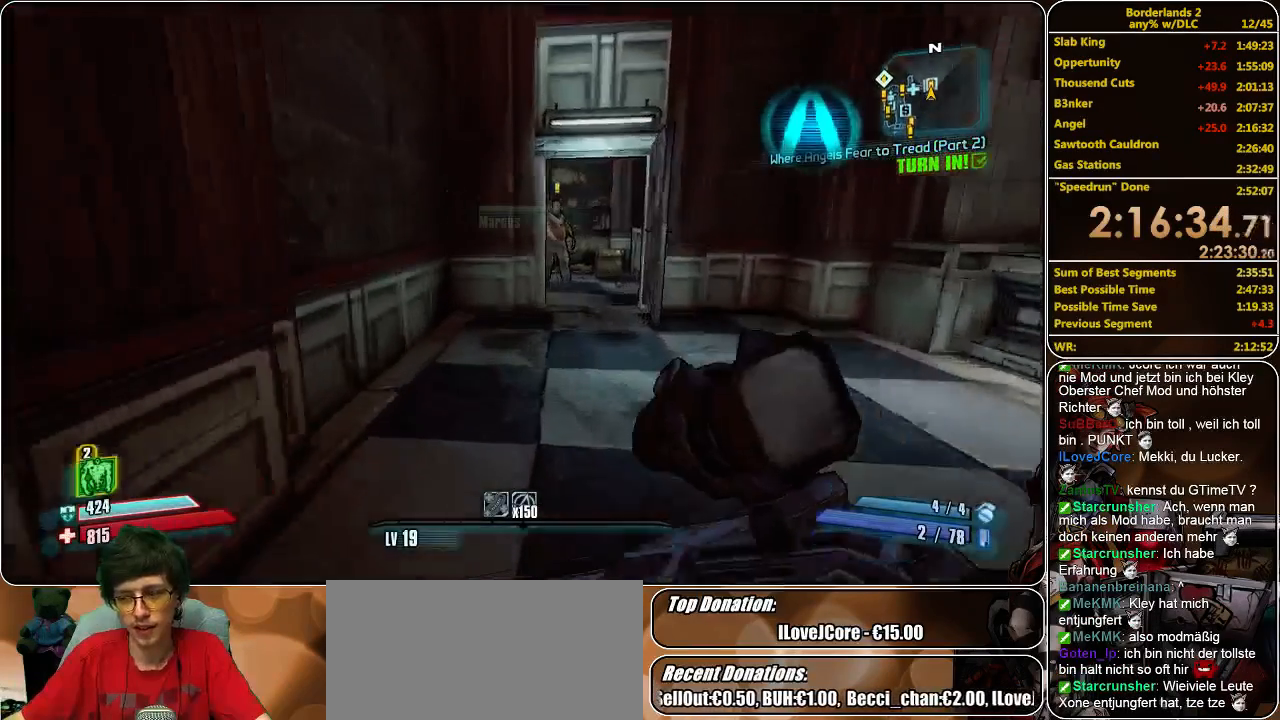
{"keys": ["w"], "mouse": [], "events": [[133, "d", "down"], [233, "d", "up"]]}
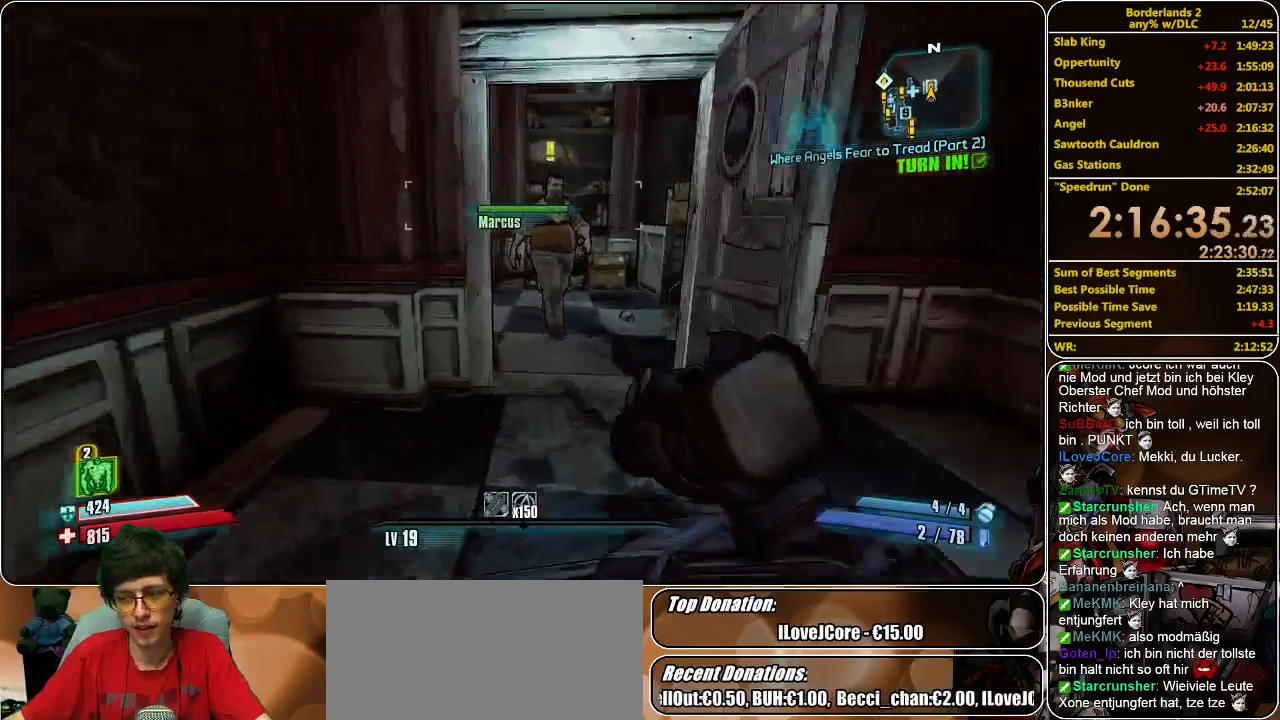
{"keys": ["e"], "mouse": [], "events": [[100, "d", "down"], [333, "d", "up"], [466, "w", "up"], [500, "e", "down"]]}